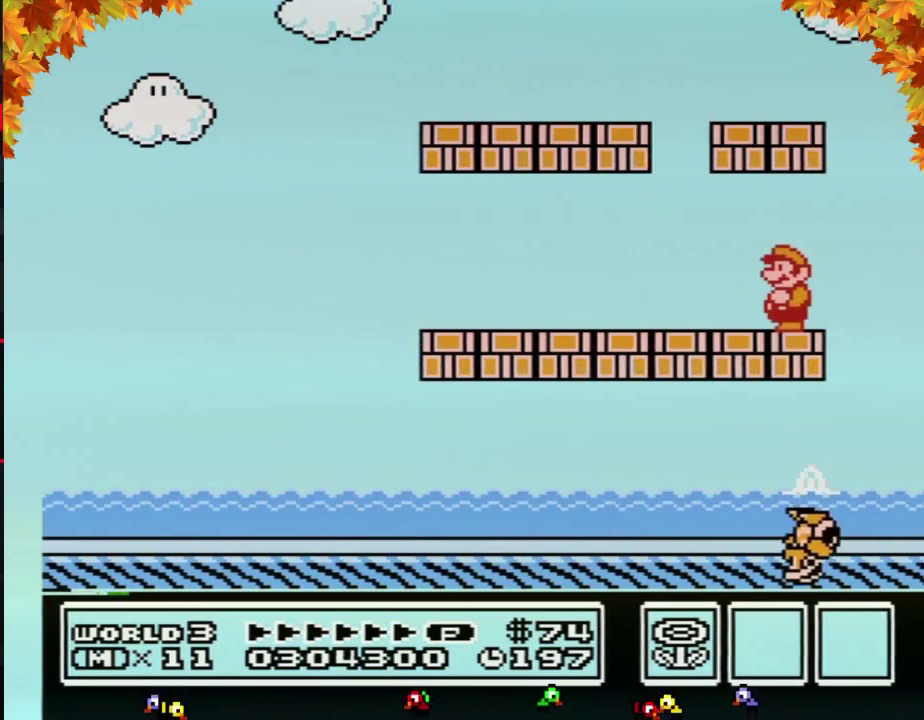
Gameplay with a controller (Nintendo layout); each line is a JSON object with the inputs held at the frame after it. "events" lists button and stick changes between this image and that frame as [ms after this image, input, new state], when the widget could be followed in between. Not read: L3 R3.
{"buttons": ["B"], "events": []}
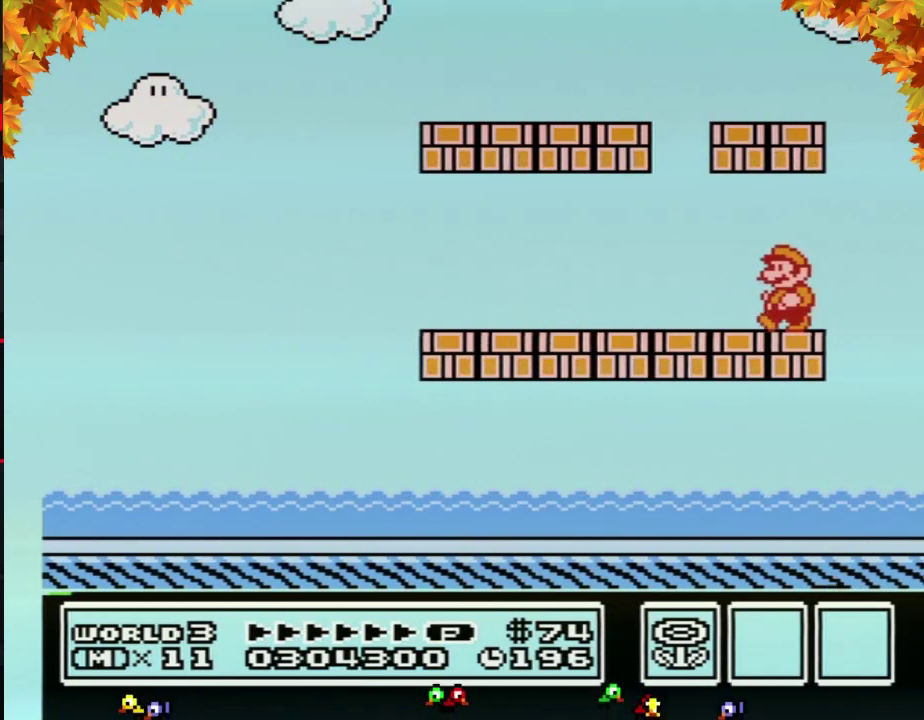
{"buttons": ["B", "DPAD_LEFT"], "events": [[17, "DPAD_LEFT", "down"]]}
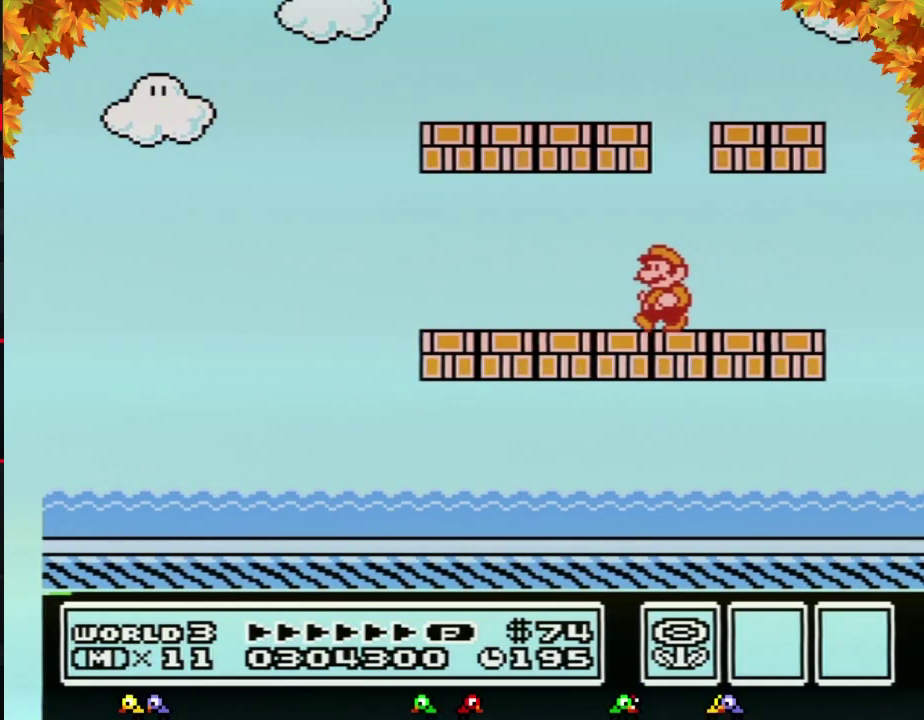
{"buttons": ["B", "DPAD_LEFT"], "events": []}
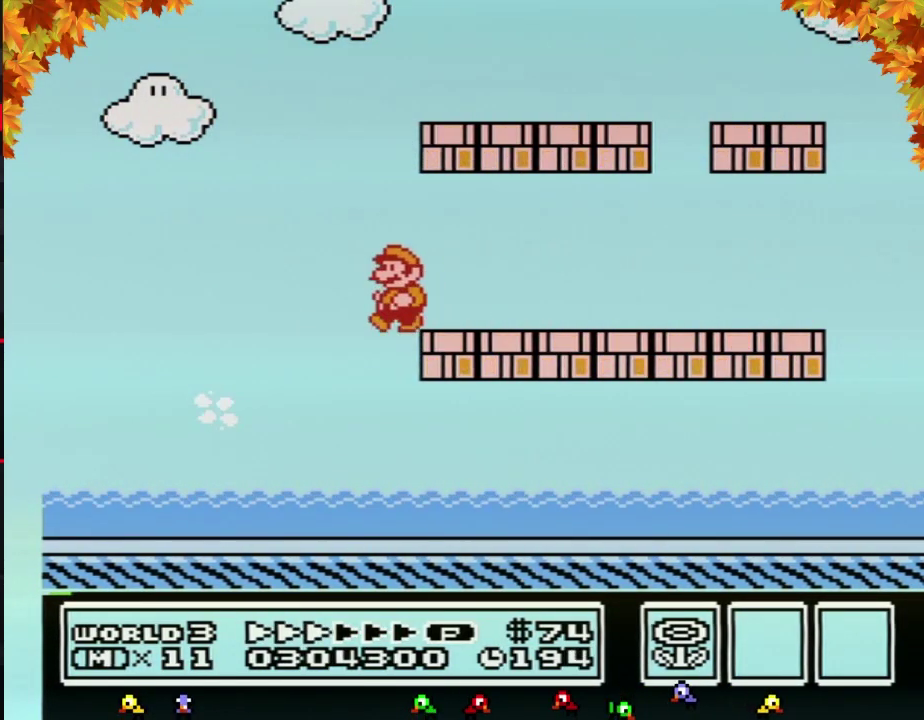
{"buttons": [], "events": [[300, "B", "up"], [500, "DPAD_LEFT", "up"]]}
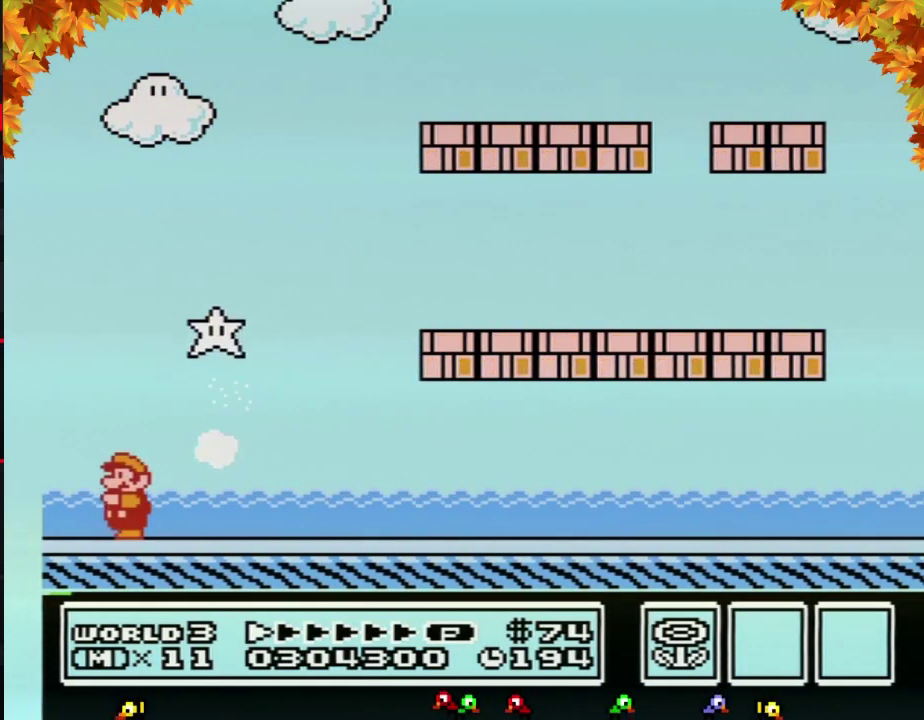
{"buttons": [], "events": [[17, "B", "down"], [83, "B", "up"], [150, "B", "down"], [217, "B", "up"], [267, "B", "down"], [333, "B", "up"]]}
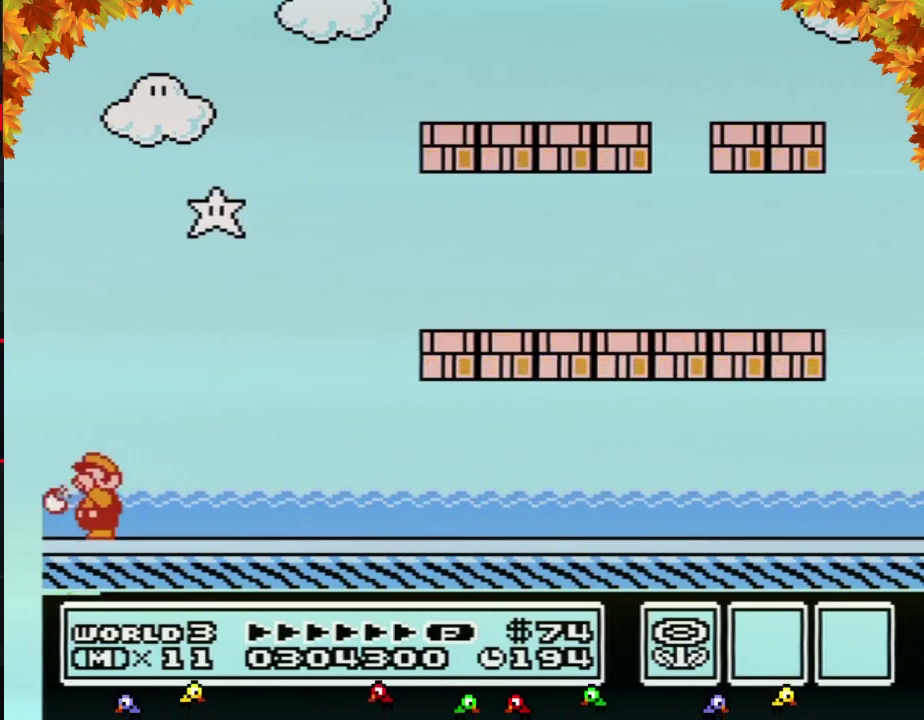
{"buttons": [], "events": [[267, "B", "down"], [467, "B", "up"]]}
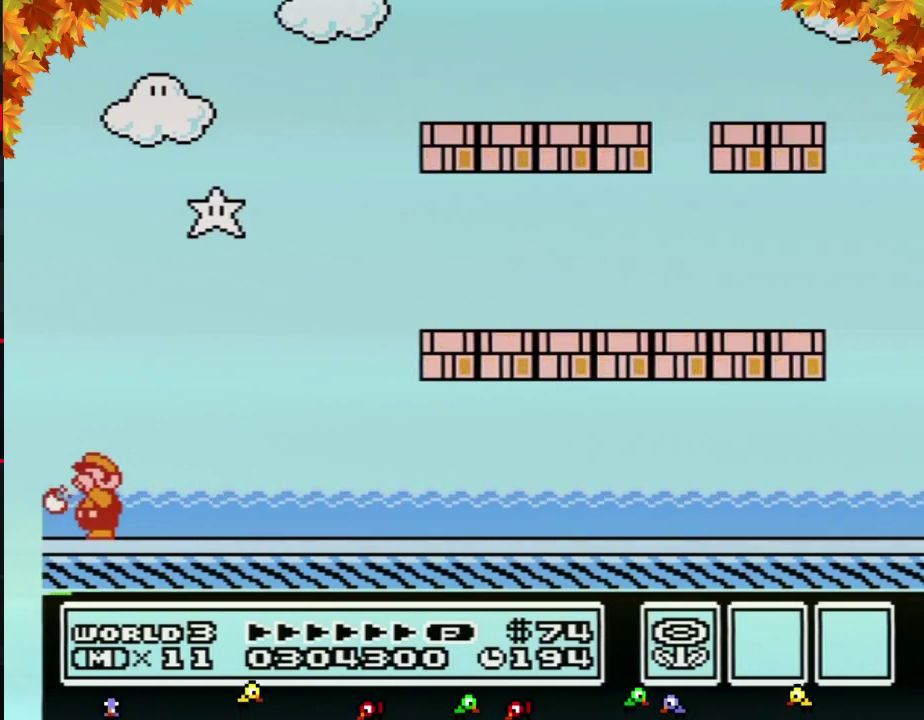
{"buttons": [], "events": [[17, "B", "down"], [217, "B", "up"], [300, "B", "down"], [467, "B", "up"]]}
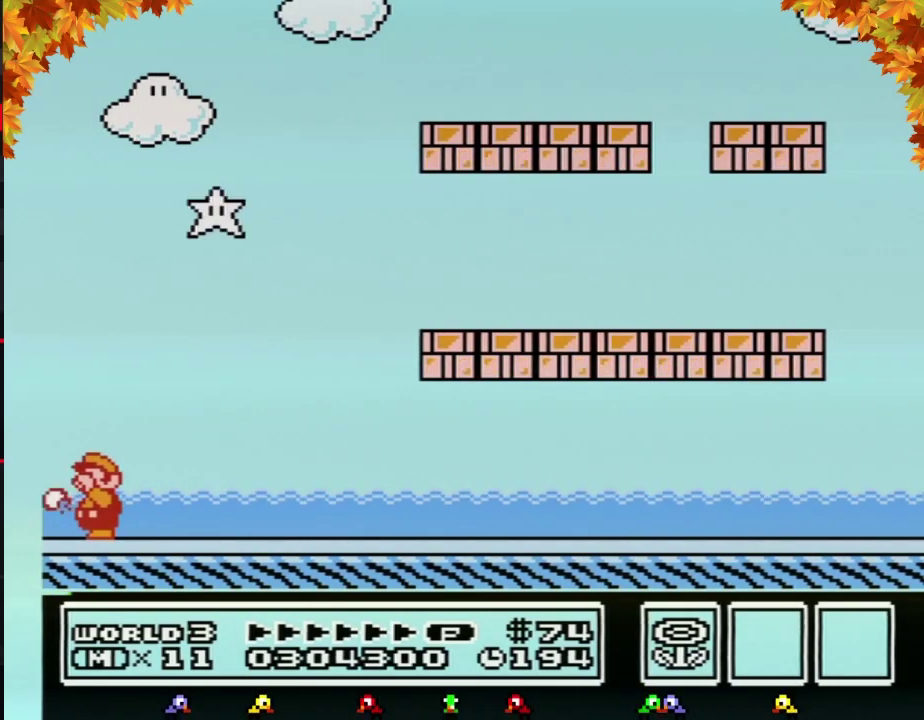
{"buttons": ["A"], "events": [[17, "B", "down"], [267, "B", "up"], [333, "A", "down"], [433, "B", "down"], [483, "B", "up"]]}
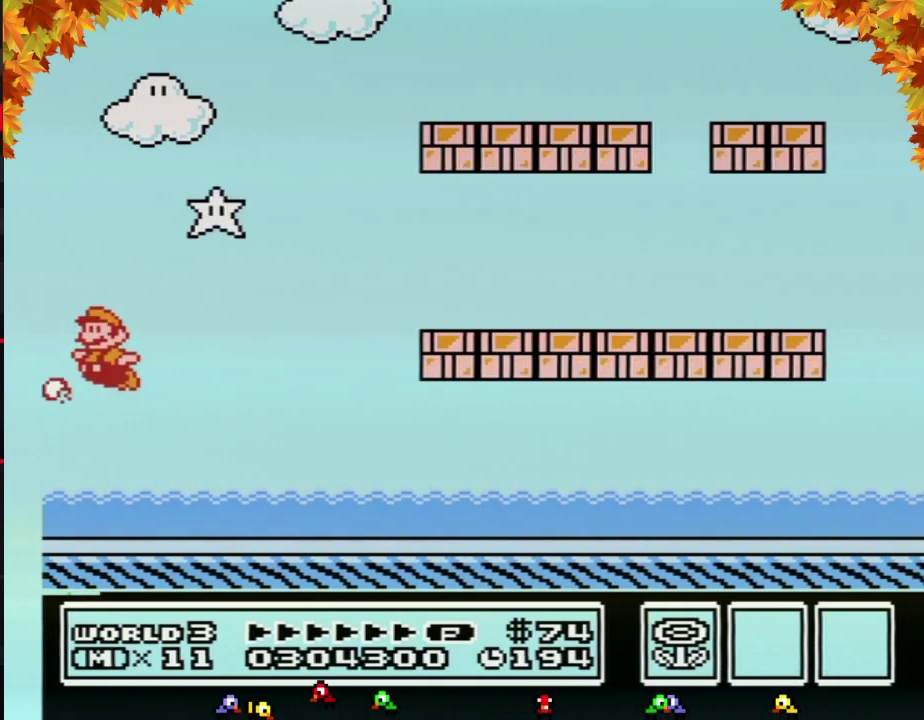
{"buttons": ["A"], "events": [[33, "B", "down"], [217, "B", "up"], [267, "B", "down"], [467, "B", "up"]]}
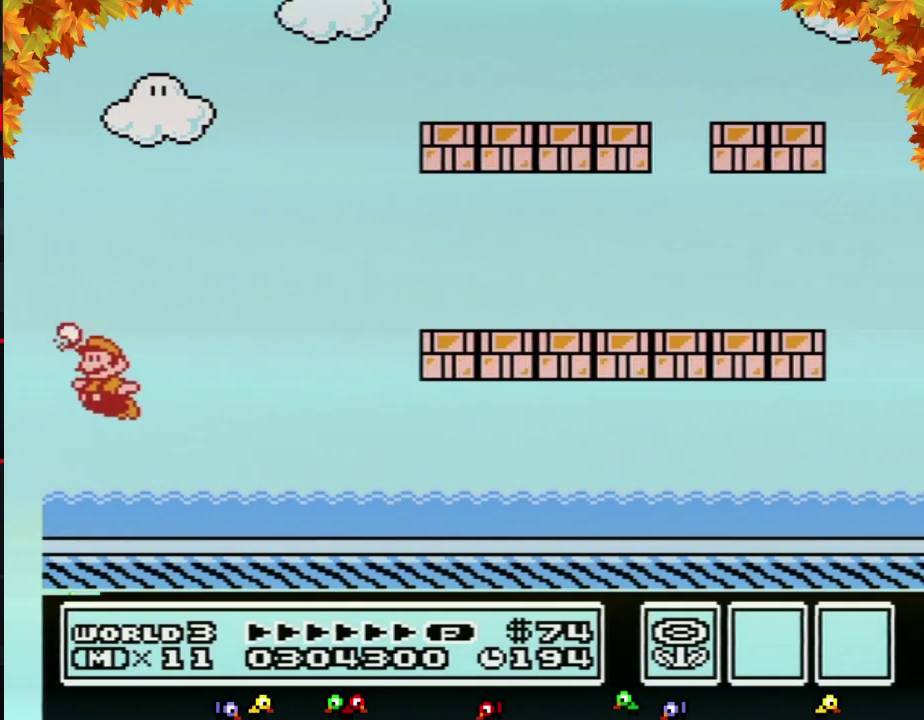
{"buttons": ["A"], "events": [[233, "B", "down"], [283, "B", "up"], [300, "A", "up"], [333, "B", "down"], [400, "B", "up"], [433, "A", "down"]]}
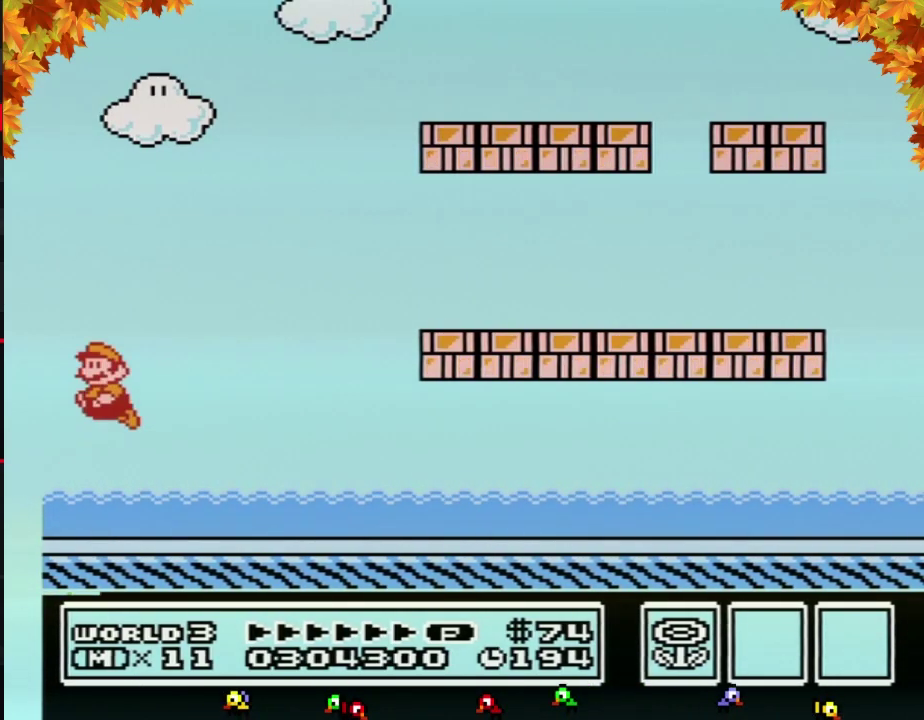
{"buttons": ["A"], "events": []}
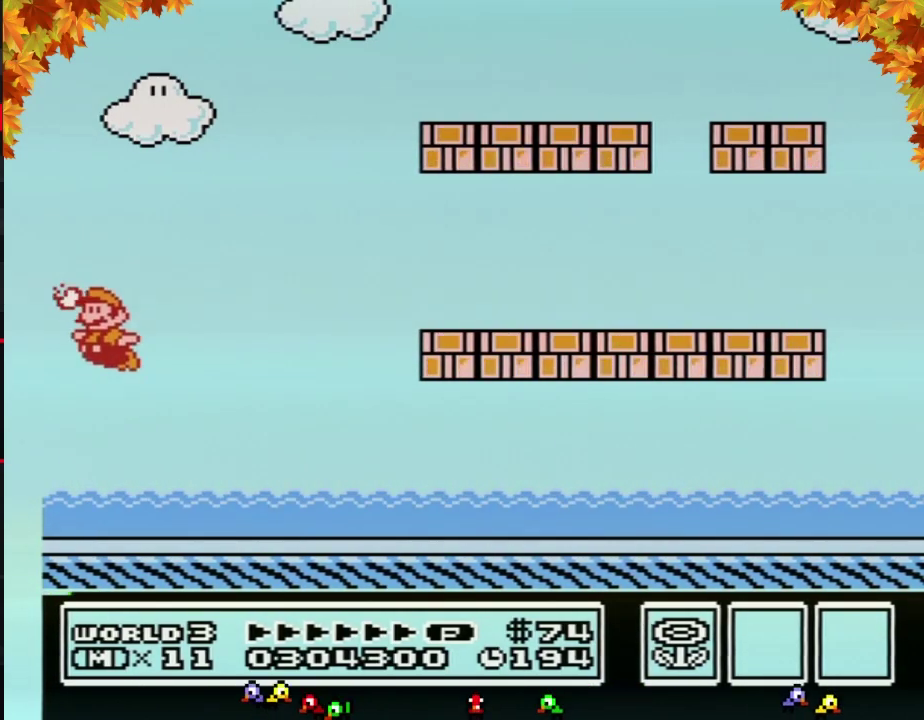
{"buttons": [], "events": [[433, "A", "up"]]}
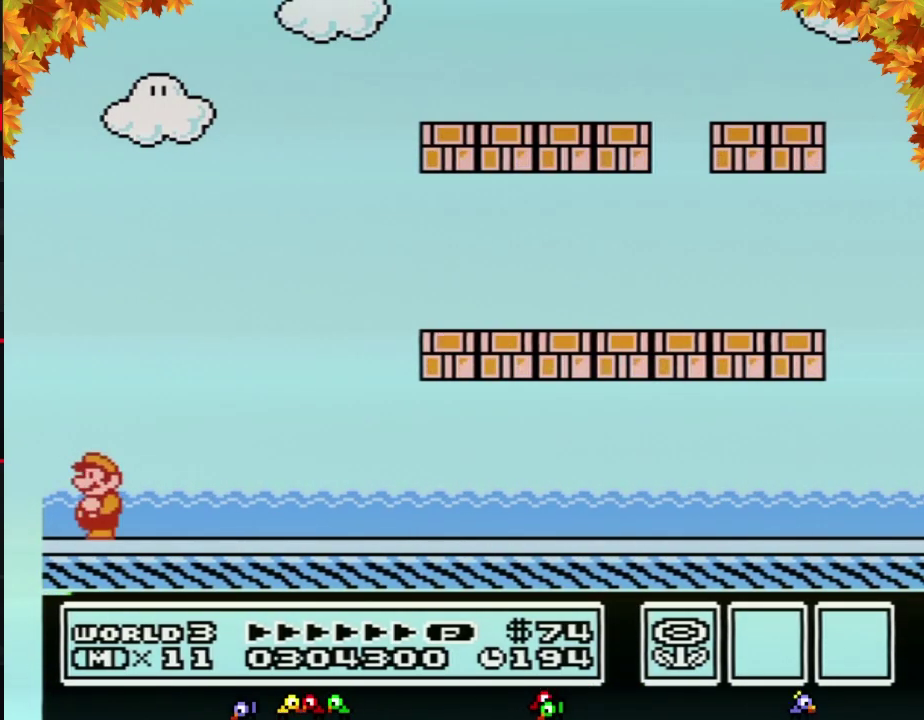
{"buttons": [], "events": []}
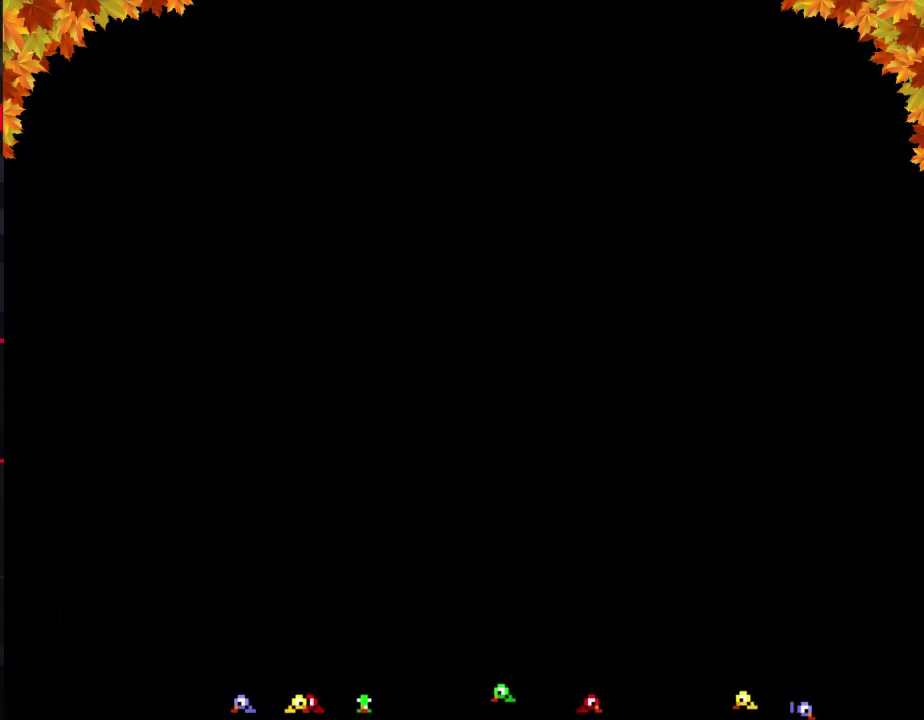
{"buttons": [], "events": []}
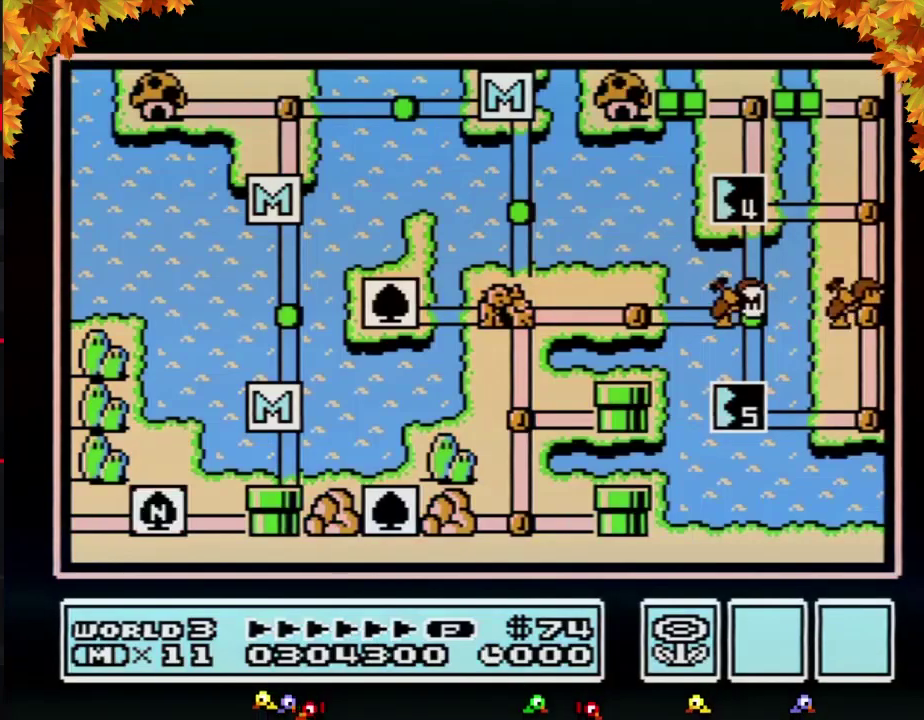
{"buttons": [], "events": []}
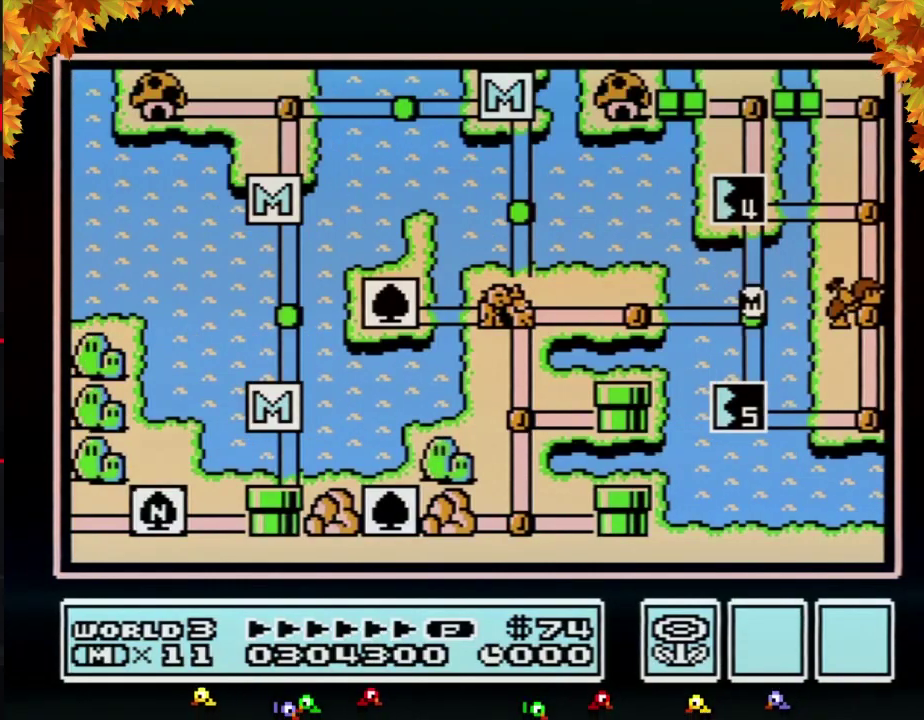
{"buttons": [], "events": []}
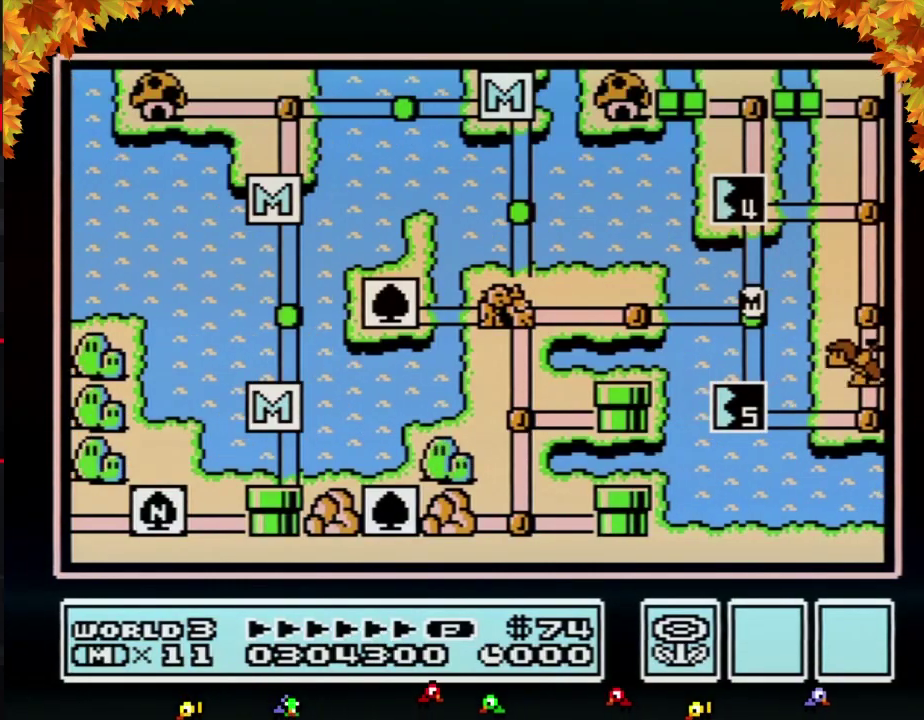
{"buttons": ["DPAD_DOWN"], "events": [[183, "DPAD_DOWN", "down"]]}
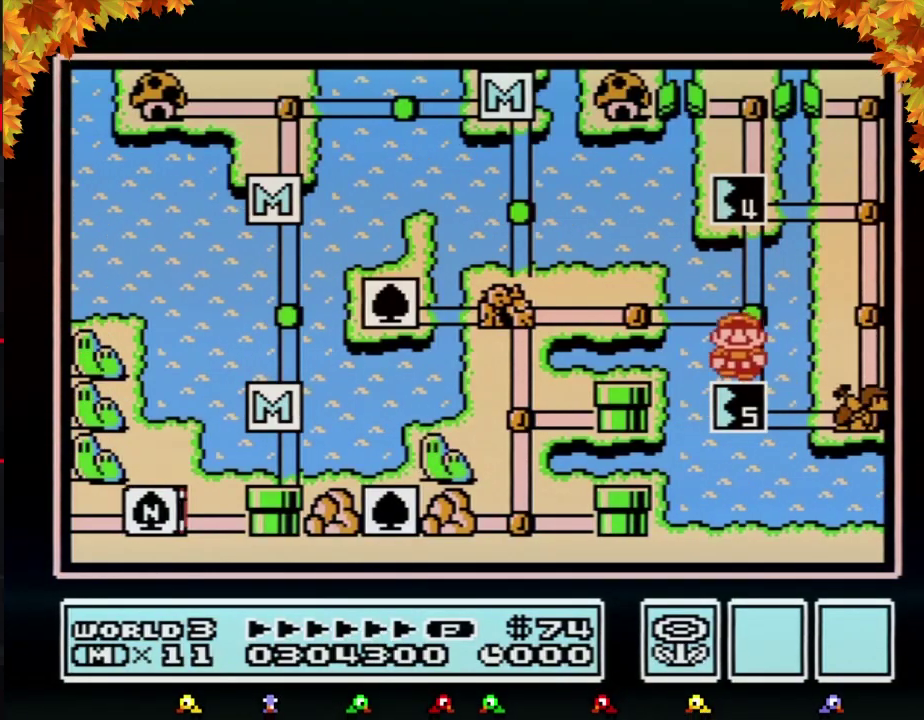
{"buttons": [], "events": [[217, "DPAD_DOWN", "up"], [267, "B", "down"], [333, "B", "up"]]}
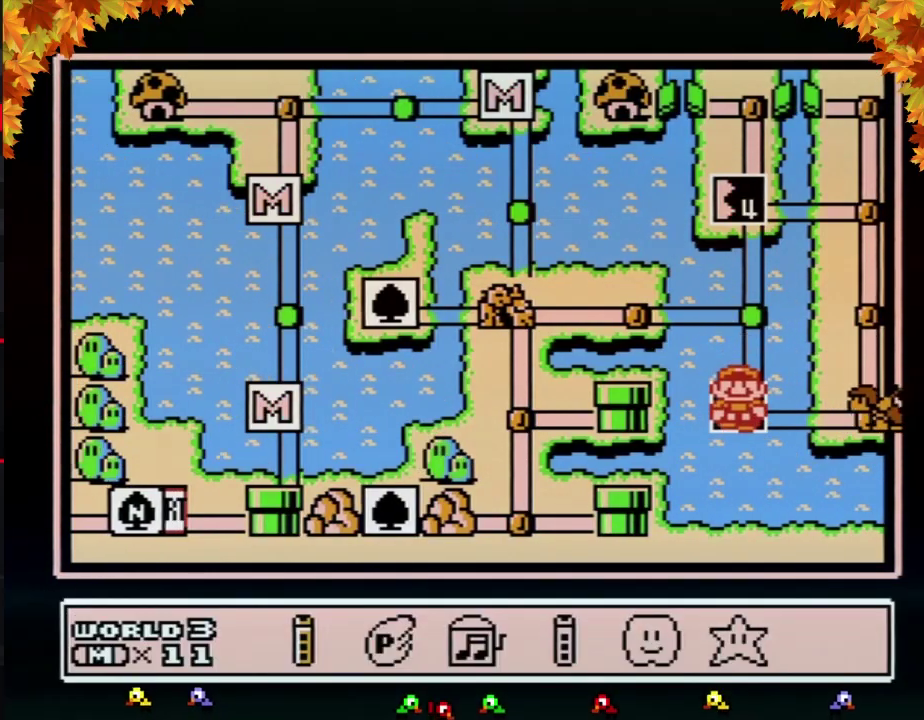
{"buttons": ["A"], "events": [[117, "DPAD_RIGHT", "down"], [183, "A", "down"], [183, "DPAD_RIGHT", "up"], [233, "A", "up"], [300, "A", "down"], [367, "A", "up"], [433, "A", "down"]]}
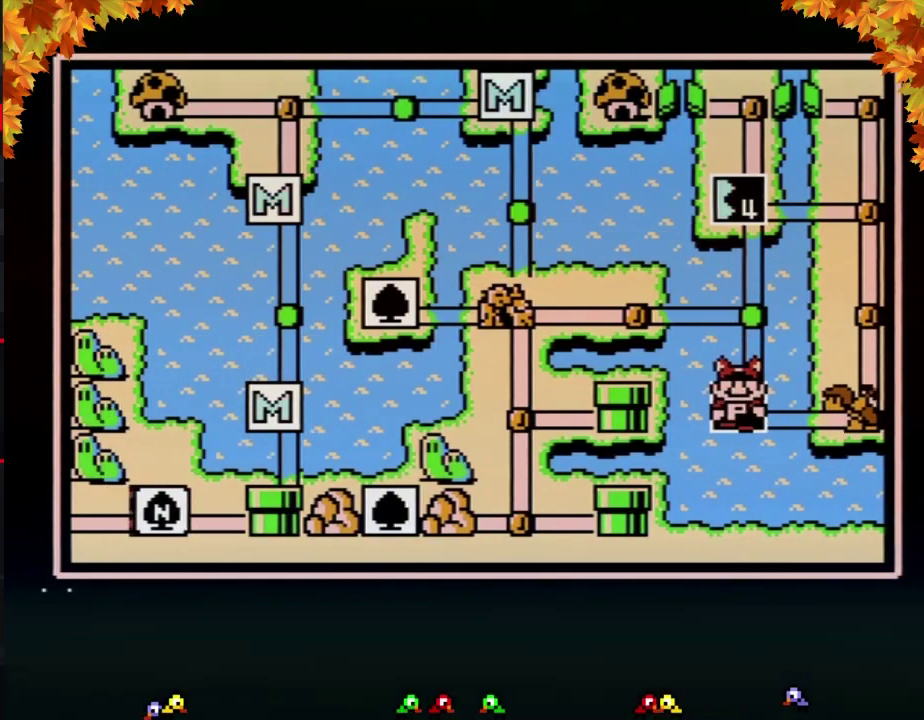
{"buttons": ["A"], "events": [[17, "A", "up"], [83, "A", "down"]]}
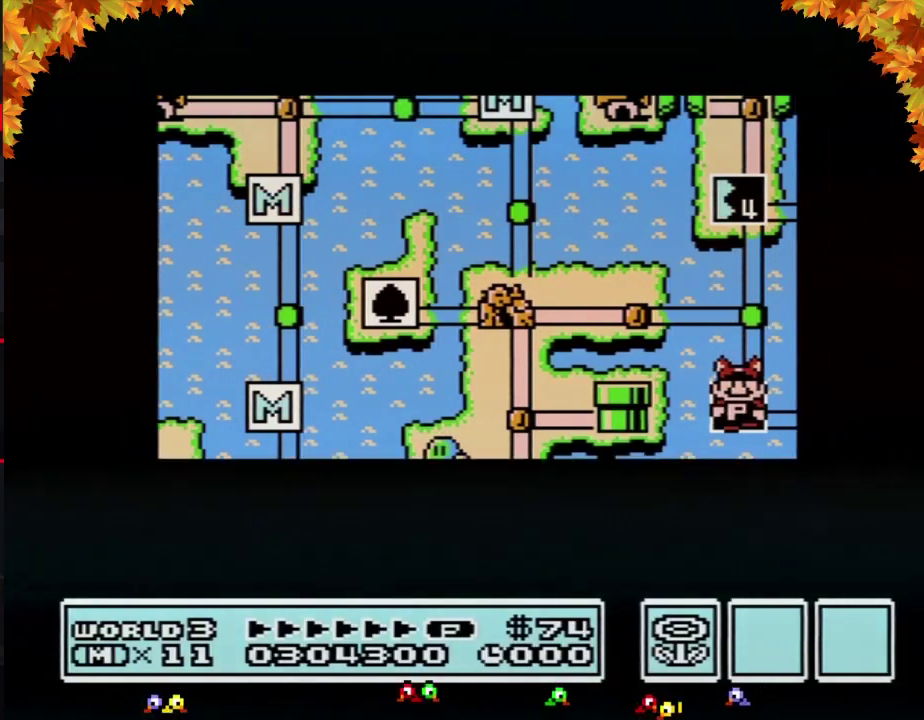
{"buttons": ["A"], "events": []}
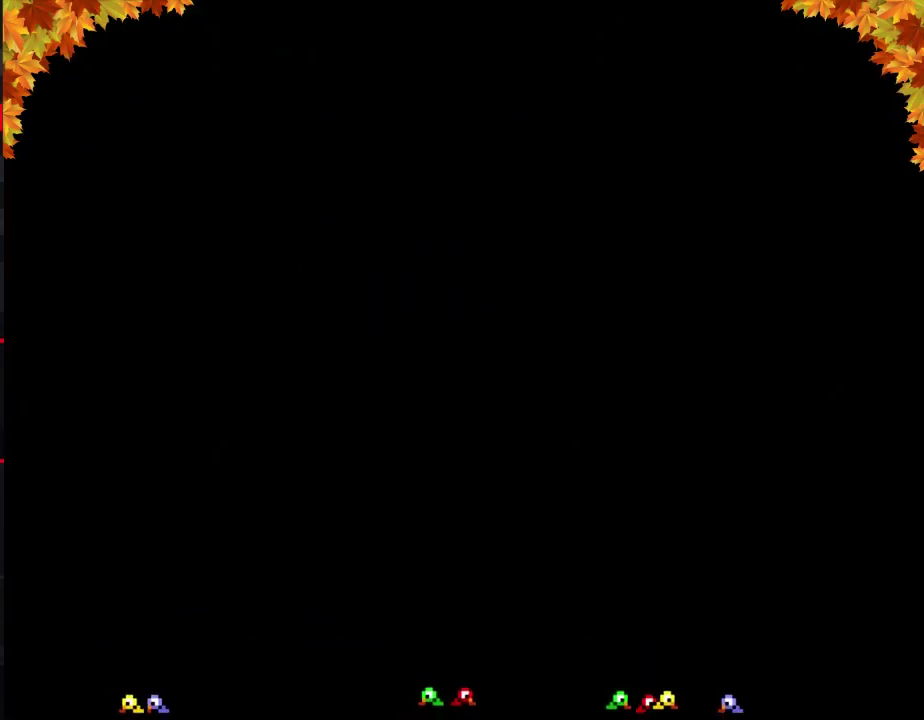
{"buttons": ["B", "DPAD_RIGHT"], "events": [[267, "A", "up"], [400, "B", "down"], [400, "DPAD_RIGHT", "down"]]}
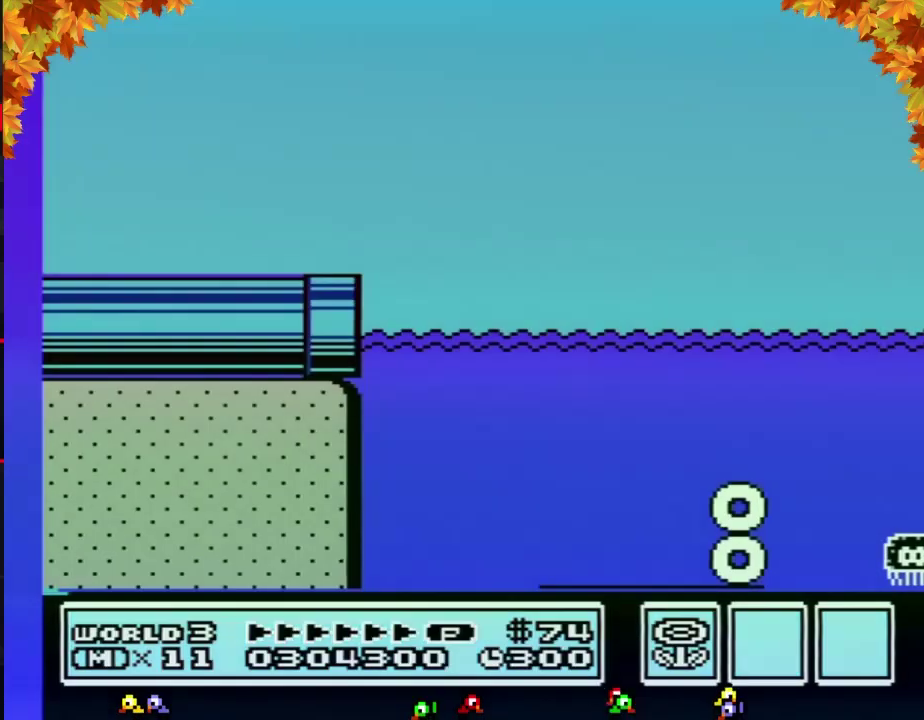
{"buttons": ["B", "DPAD_RIGHT"], "events": []}
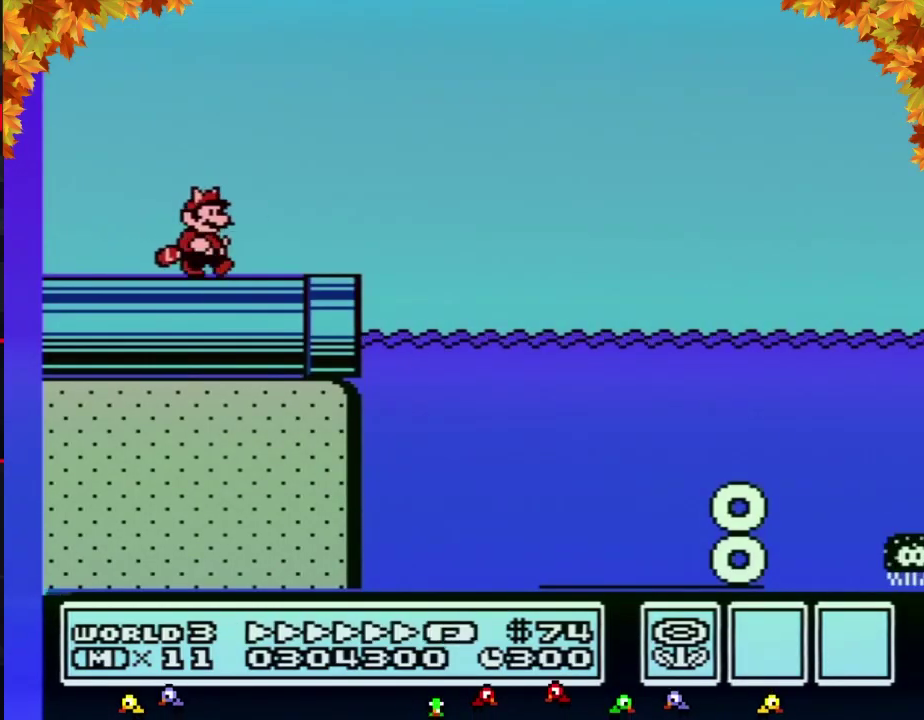
{"buttons": ["B", "DPAD_RIGHT"], "events": []}
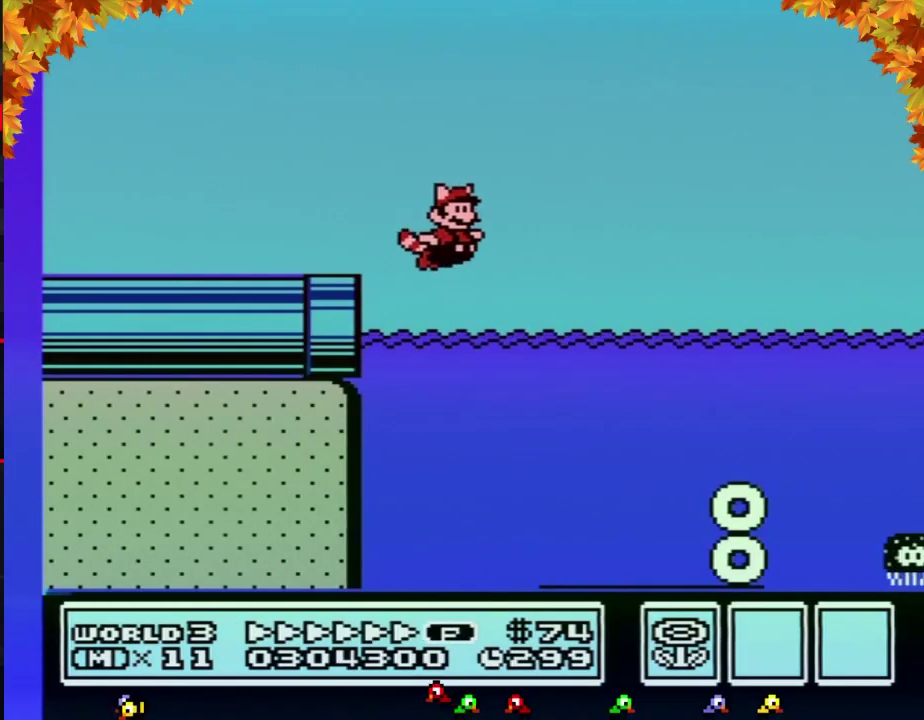
{"buttons": ["A", "B", "DPAD_RIGHT"], "events": [[50, "A", "down"], [183, "A", "up"], [500, "A", "down"]]}
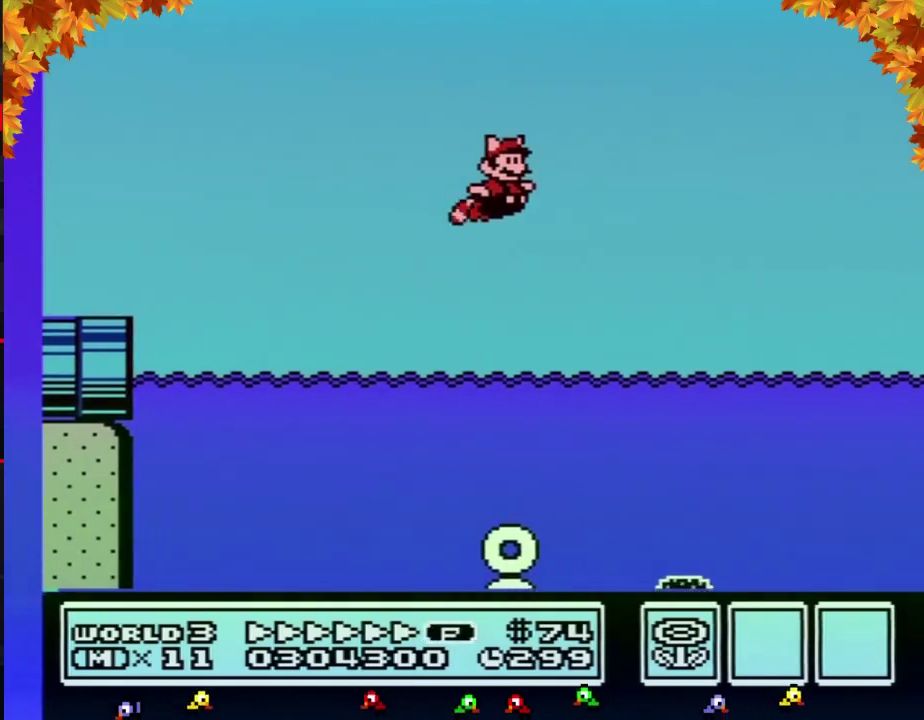
{"buttons": ["A", "B", "DPAD_RIGHT"], "events": [[117, "A", "up"], [483, "A", "down"]]}
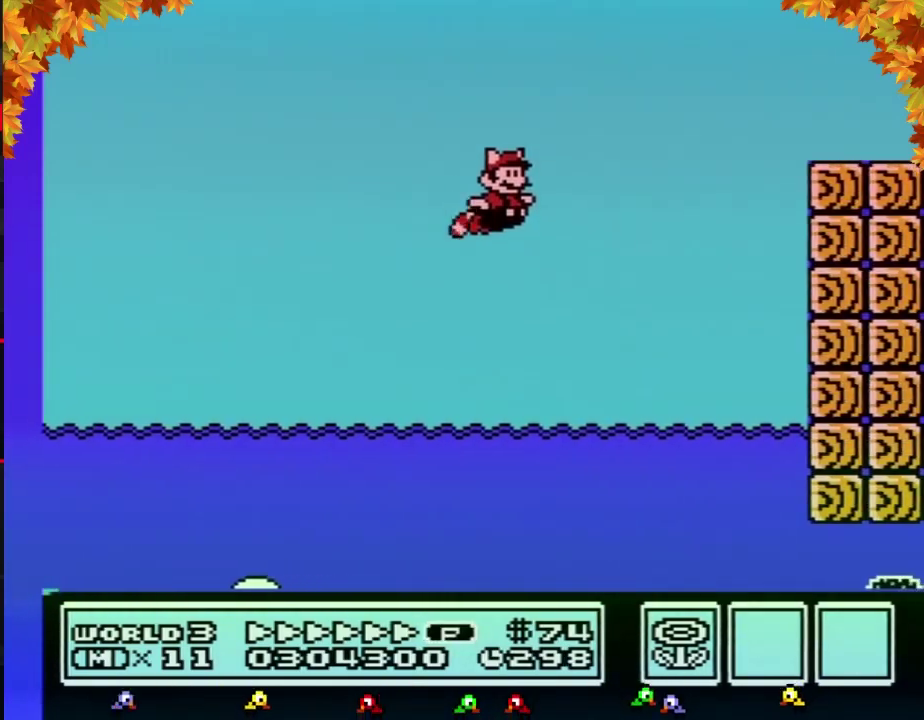
{"buttons": ["B", "DPAD_RIGHT"], "events": [[117, "A", "up"], [300, "A", "down"], [400, "A", "up"]]}
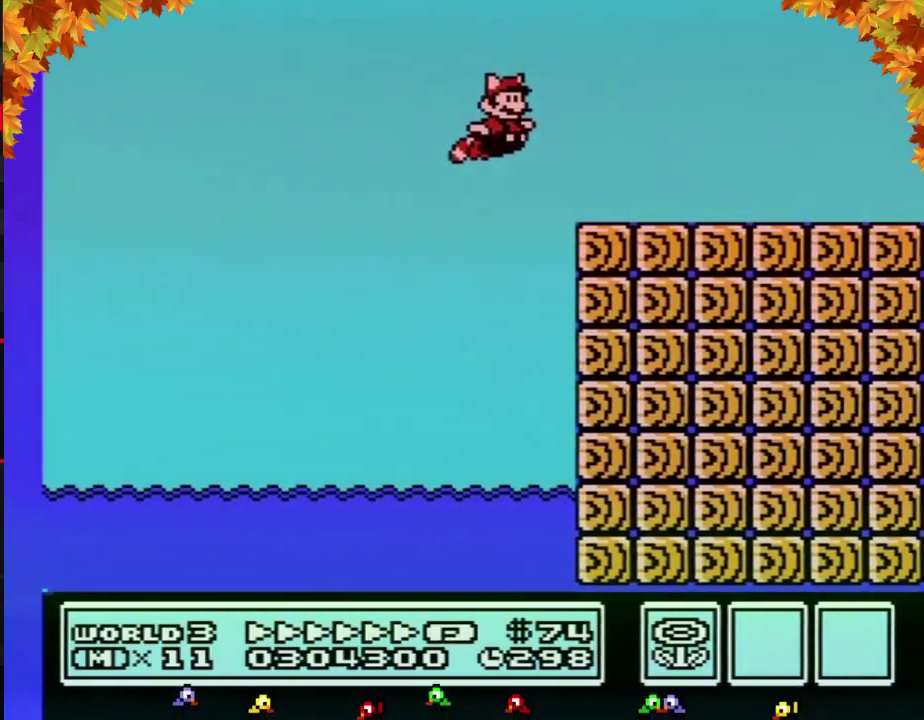
{"buttons": ["B", "DPAD_RIGHT"], "events": []}
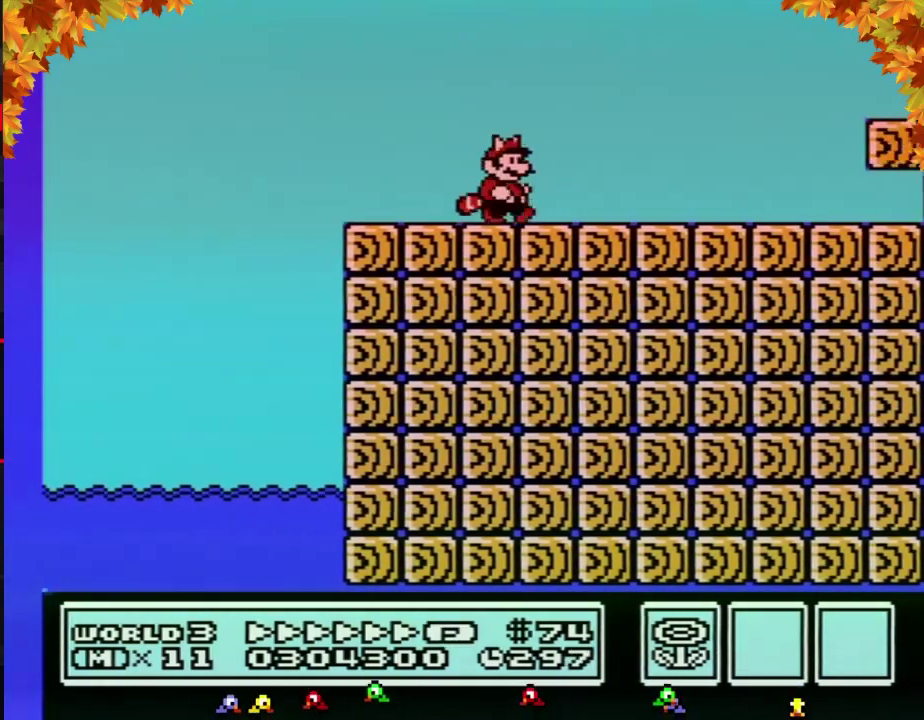
{"buttons": ["A", "B", "DPAD_RIGHT"], "events": [[400, "A", "down"]]}
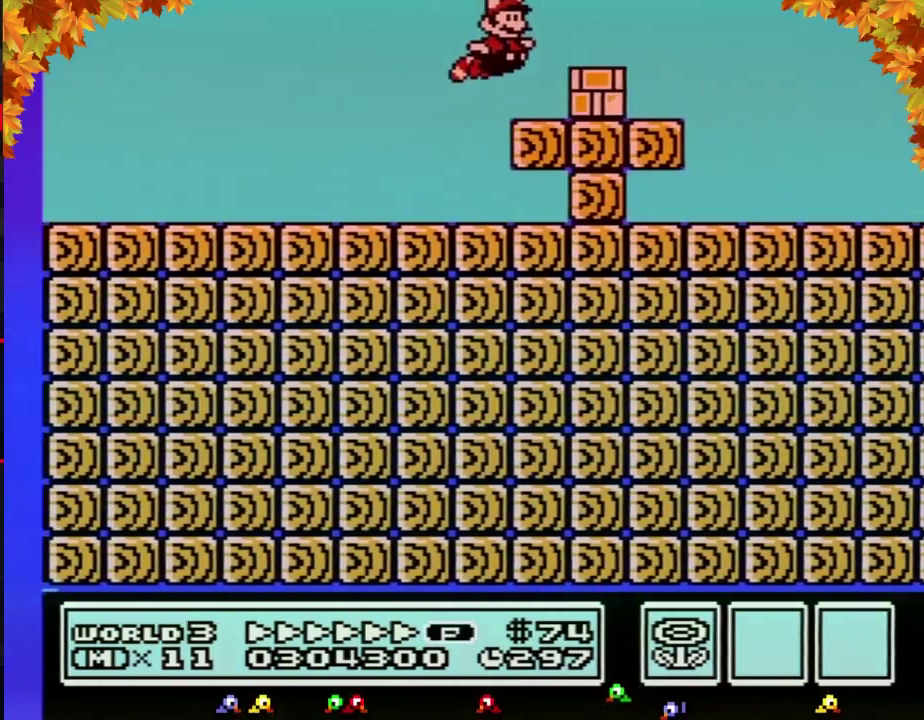
{"buttons": ["B", "DPAD_RIGHT"], "events": [[17, "A", "up"]]}